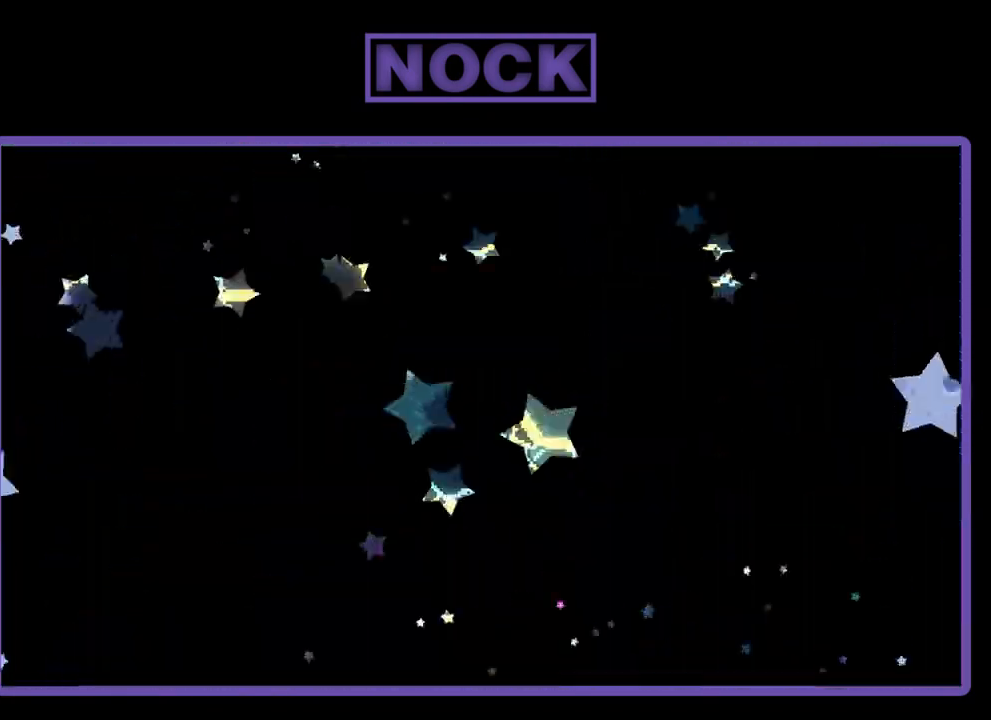
Gameplay with a controller (PlayStation layout); each line is a JSON object with the inputs held at the frame after it. "events" lists button and stick changes between this image and that frame as [ms after this image, input, new state], when the widget could be followed in between. Not read: left_stick.
{"buttons": ["R2"], "right_stick": "center", "events": []}
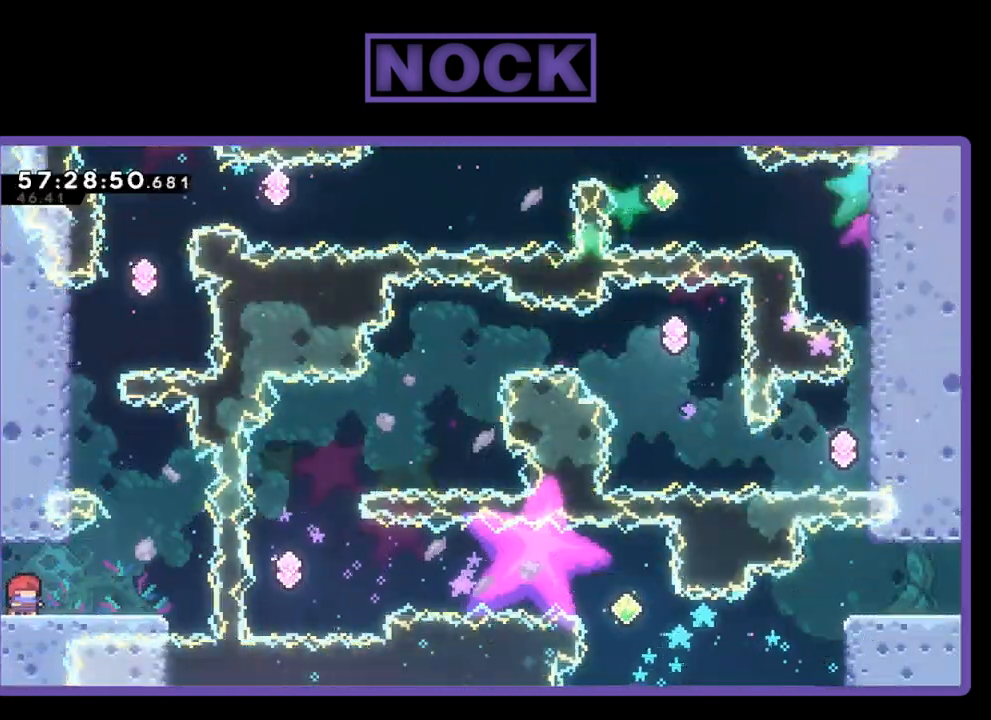
{"buttons": ["CROSS", "R2", "DPAD_UP", "DPAD_RIGHT"], "right_stick": "center", "events": [[100, "DPAD_RIGHT", "down"], [400, "CROSS", "down"], [467, "DPAD_UP", "down"]]}
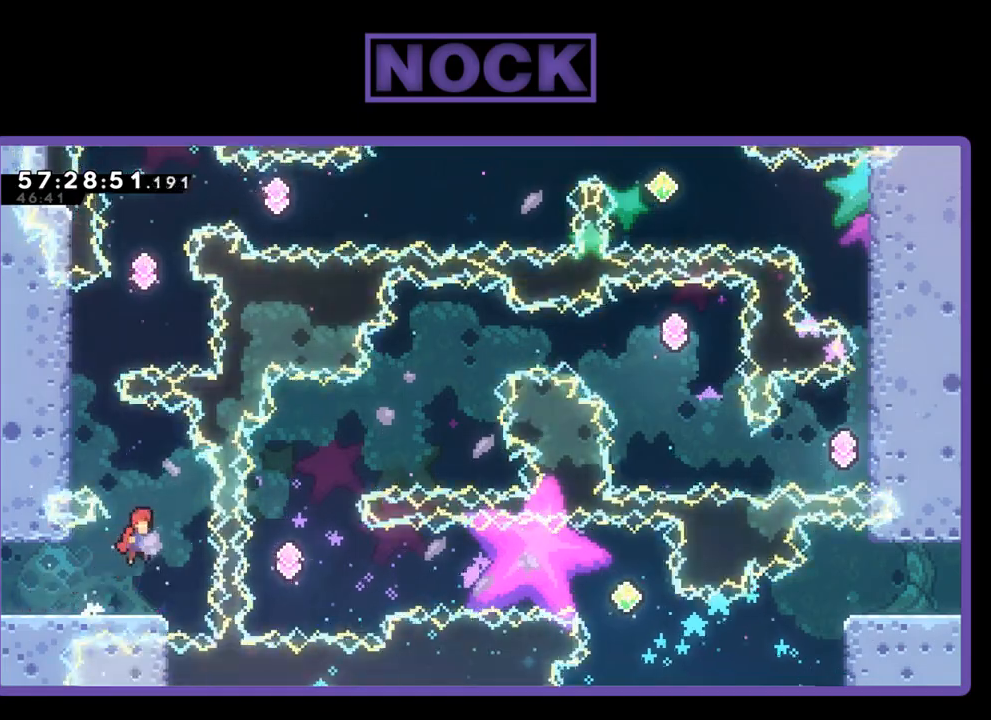
{"buttons": ["R2", "DPAD_UP", "DPAD_LEFT"], "right_stick": "center", "events": [[67, "DPAD_RIGHT", "up"], [100, "CROSS", "up"], [133, "DPAD_LEFT", "down"], [167, "CIRCLE", "down"], [400, "CIRCLE", "up"]]}
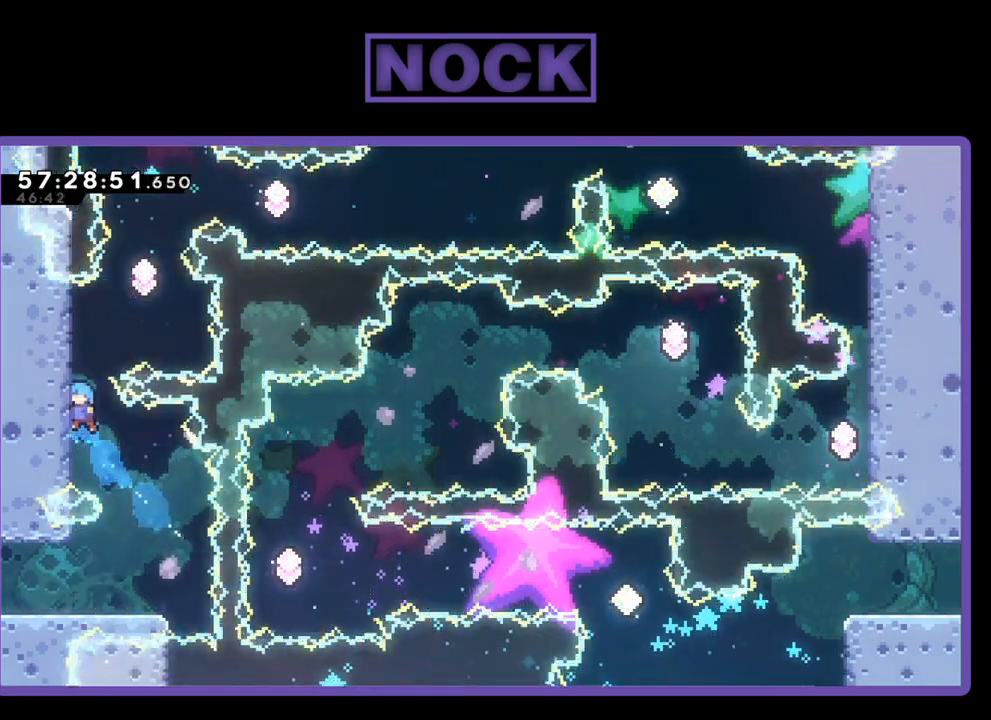
{"buttons": ["R2", "DPAD_UP"], "right_stick": "center", "events": [[167, "DPAD_LEFT", "up"]]}
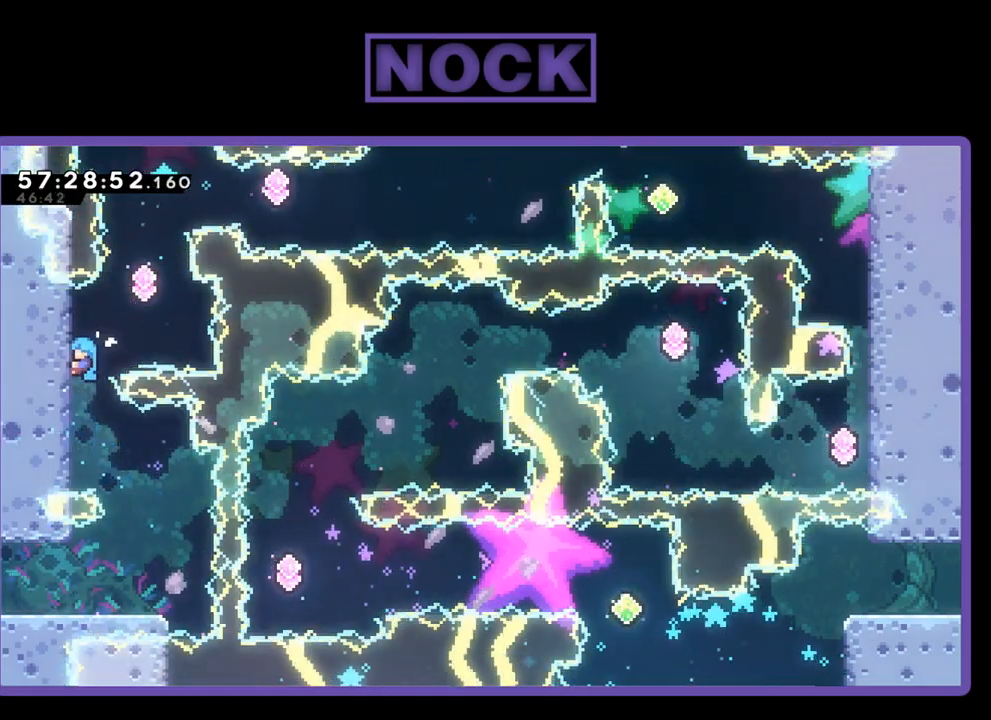
{"buttons": ["R2", "DPAD_UP", "DPAD_RIGHT"], "right_stick": "center", "events": [[300, "CROSS", "down"], [300, "DPAD_RIGHT", "down"], [333, "DPAD_UP", "up"], [500, "CROSS", "up"], [500, "DPAD_UP", "down"]]}
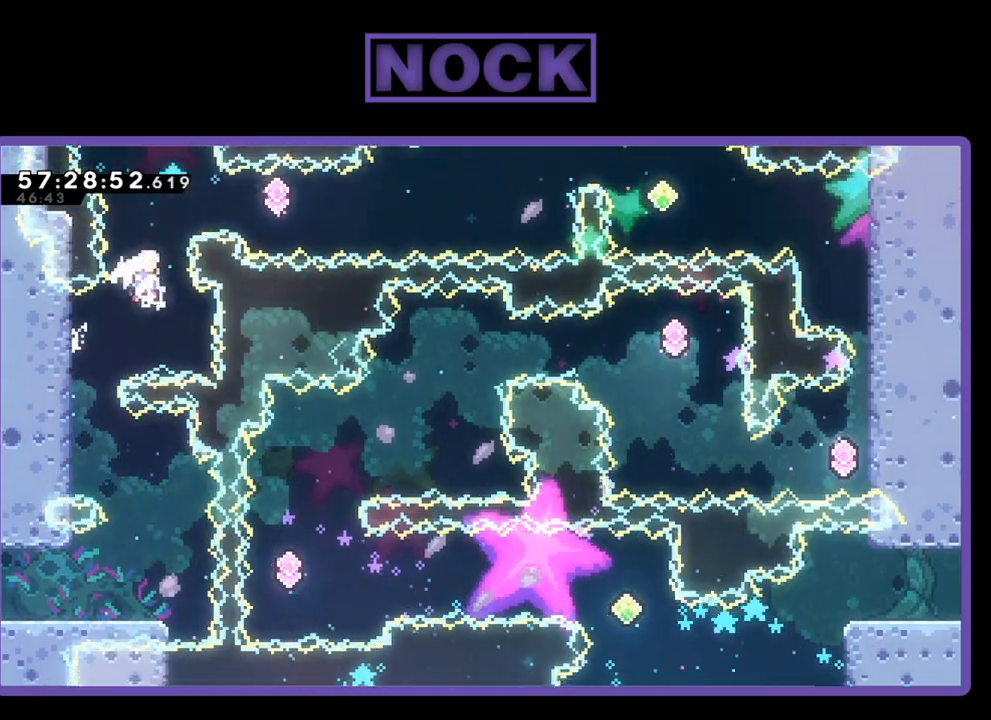
{"buttons": ["R2"], "right_stick": "center", "events": [[33, "DPAD_RIGHT", "up"], [100, "CIRCLE", "down"], [300, "CIRCLE", "up"], [367, "DPAD_UP", "up"]]}
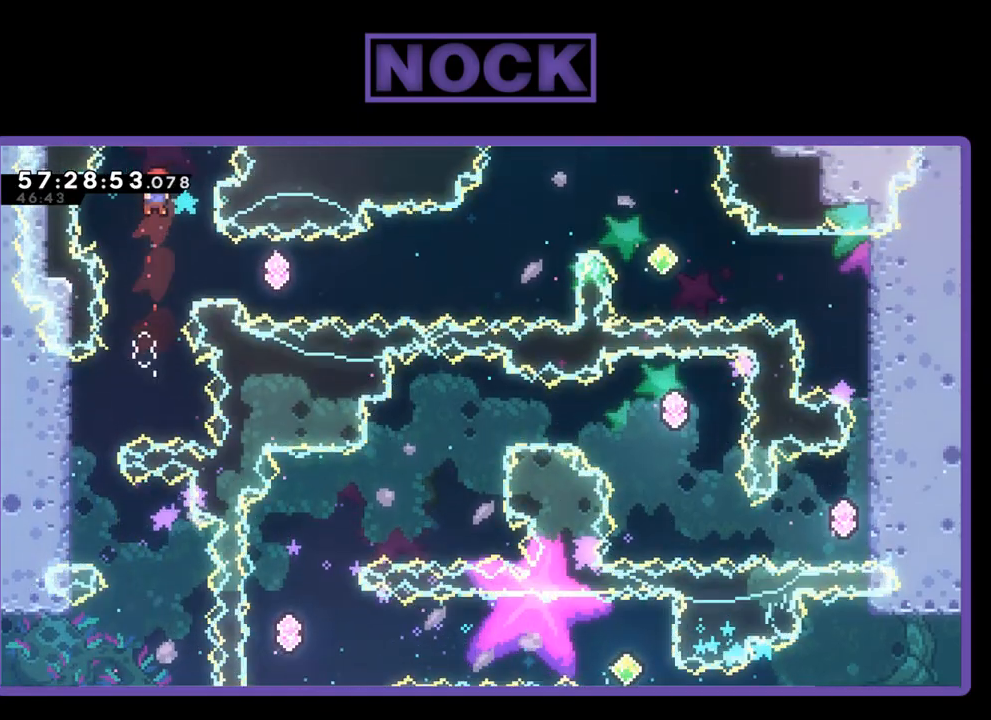
{"buttons": ["R2", "DPAD_RIGHT"], "right_stick": "center", "events": [[167, "DPAD_RIGHT", "down"], [300, "CIRCLE", "down"], [500, "CIRCLE", "up"]]}
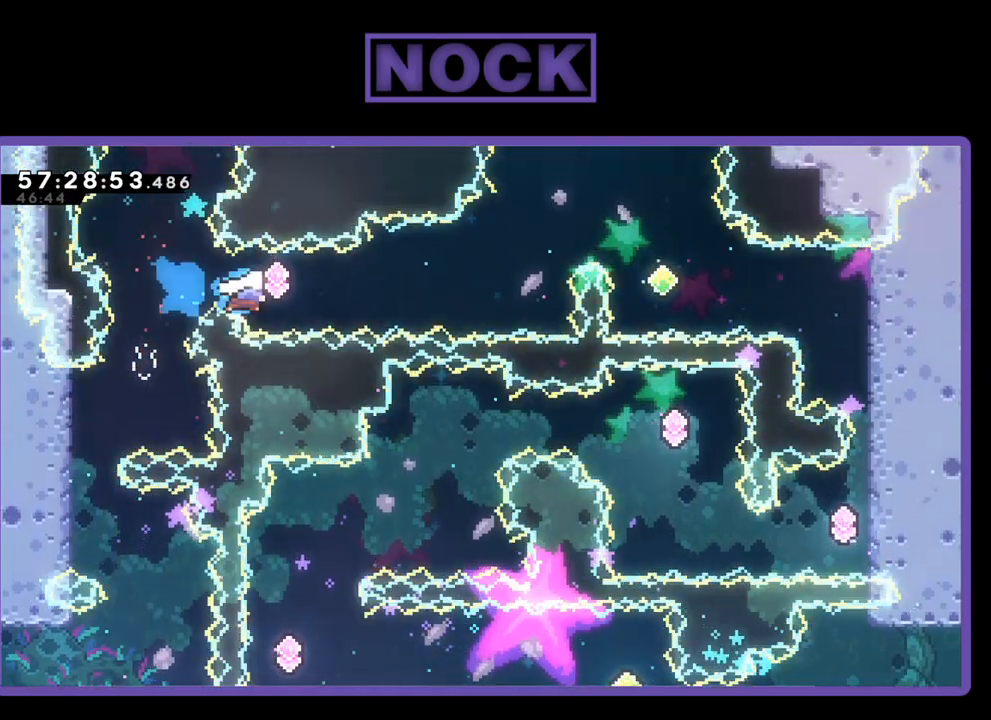
{"buttons": ["R2", "DPAD_UP", "DPAD_RIGHT"], "right_stick": "center", "events": [[200, "CIRCLE", "down"], [367, "DPAD_UP", "down"], [400, "CIRCLE", "up"]]}
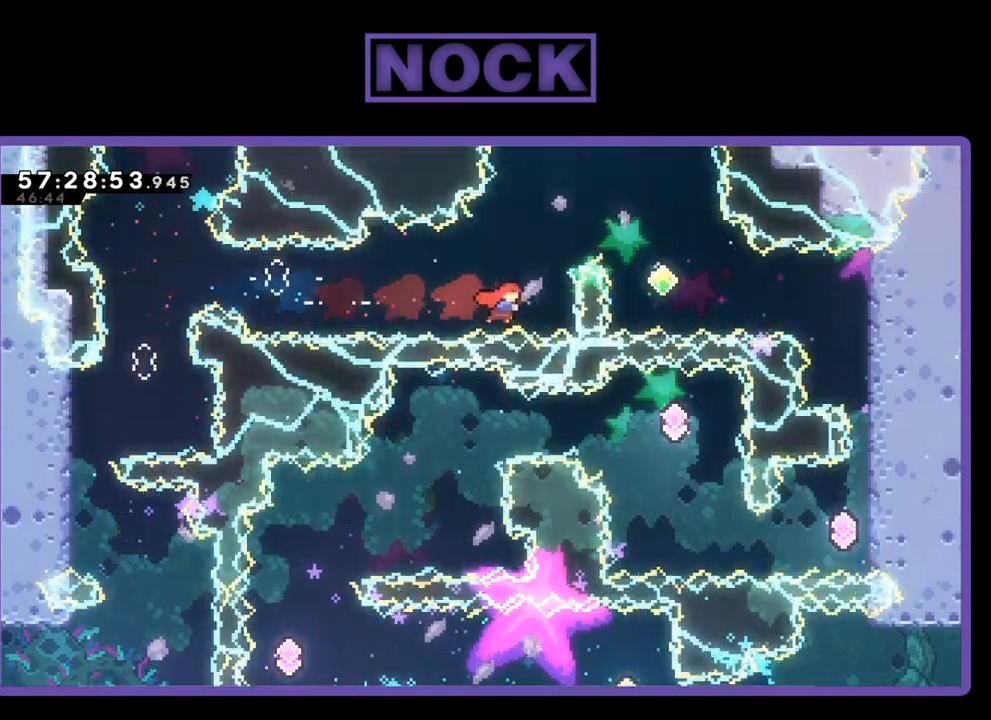
{"buttons": ["R2"], "right_stick": "center", "events": [[33, "CIRCLE", "down"], [267, "CIRCLE", "up"], [433, "DPAD_UP", "up"], [467, "DPAD_RIGHT", "up"]]}
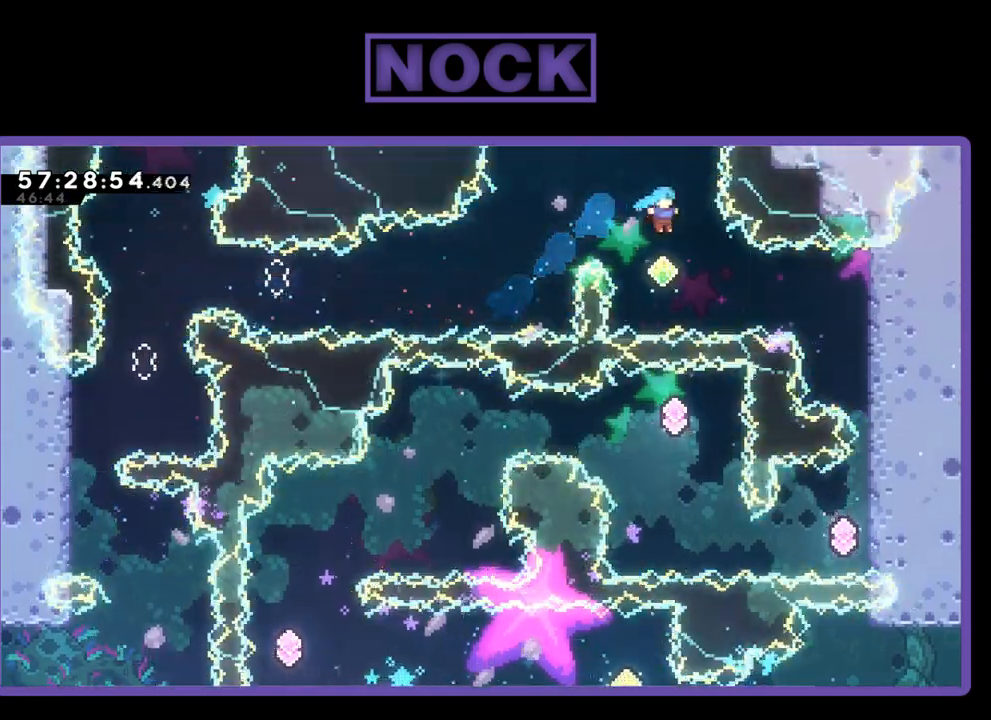
{"buttons": ["R2", "DPAD_RIGHT"], "right_stick": "center", "events": [[167, "DPAD_RIGHT", "down"], [333, "CIRCLE", "down"], [500, "CIRCLE", "up"]]}
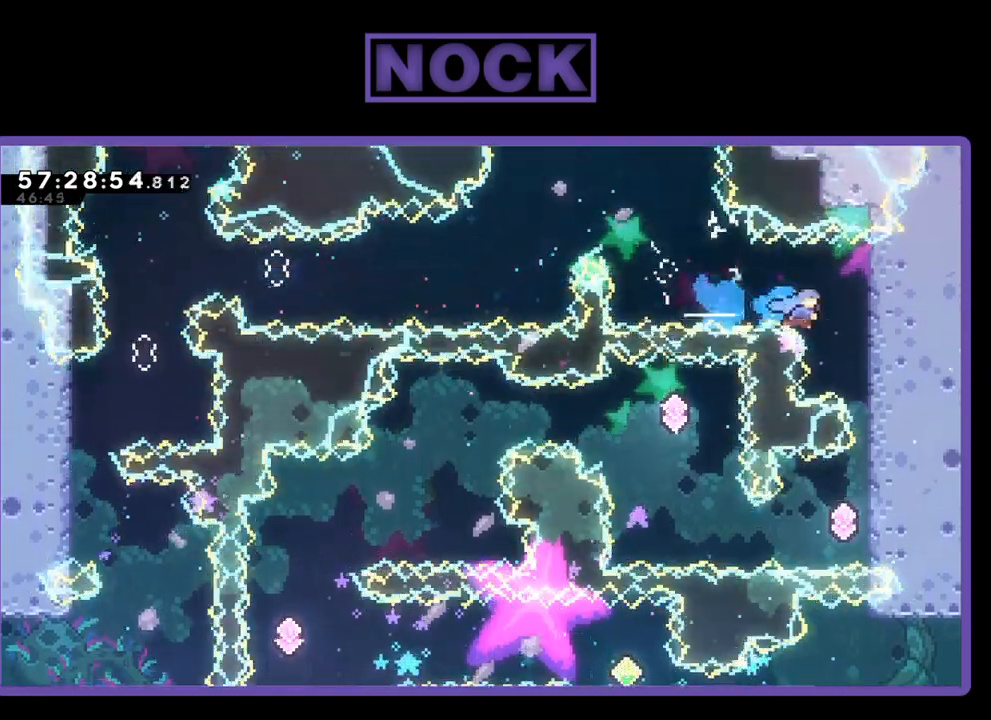
{"buttons": [], "right_stick": "center", "events": [[233, "DPAD_RIGHT", "up"], [333, "R2", "up"]]}
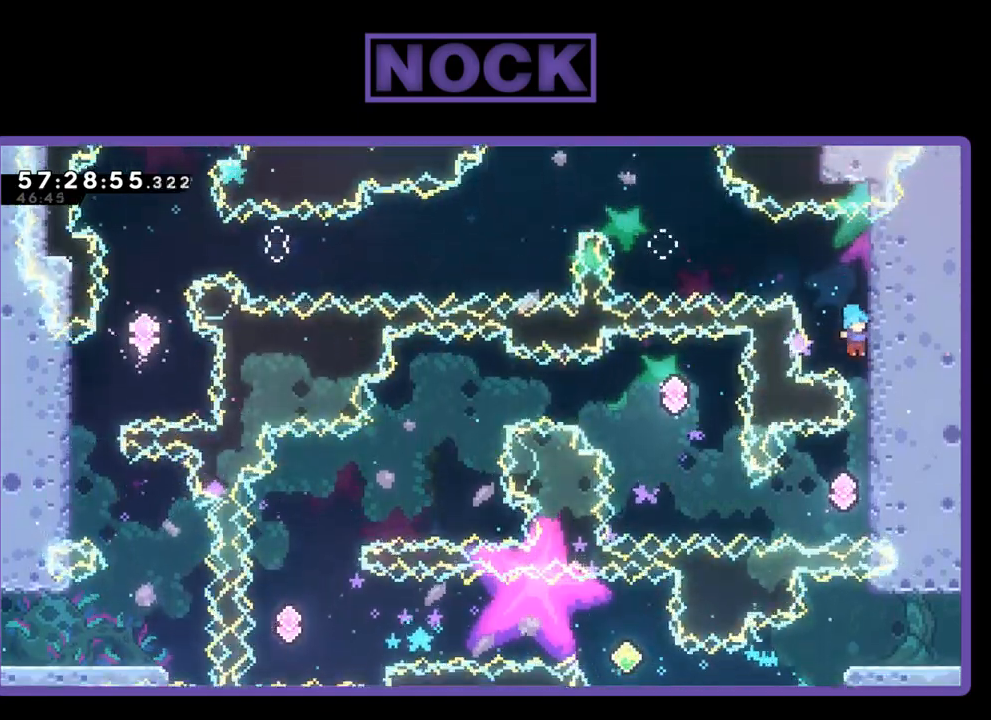
{"buttons": ["CIRCLE", "R2", "DPAD_LEFT"], "right_stick": "center", "events": [[400, "DPAD_LEFT", "down"], [433, "CIRCLE", "down"], [433, "R2", "down"]]}
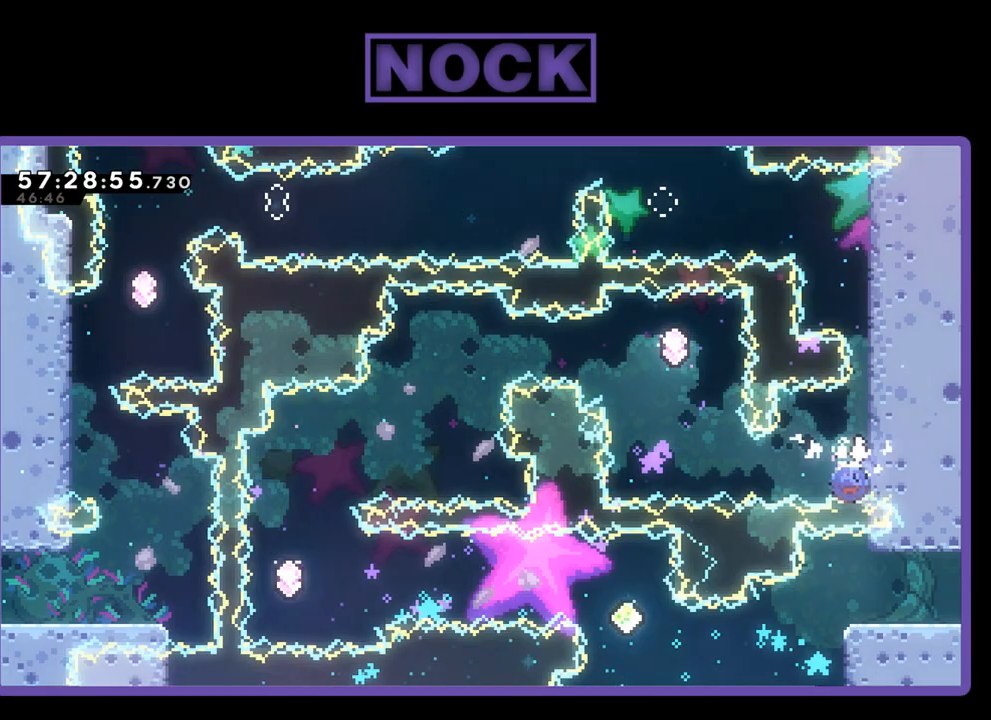
{"buttons": ["CIRCLE", "R2", "DPAD_UP"], "right_stick": "center", "events": [[167, "CIRCLE", "up"], [267, "DPAD_LEFT", "up"], [267, "DPAD_UP", "down"], [367, "CIRCLE", "down"]]}
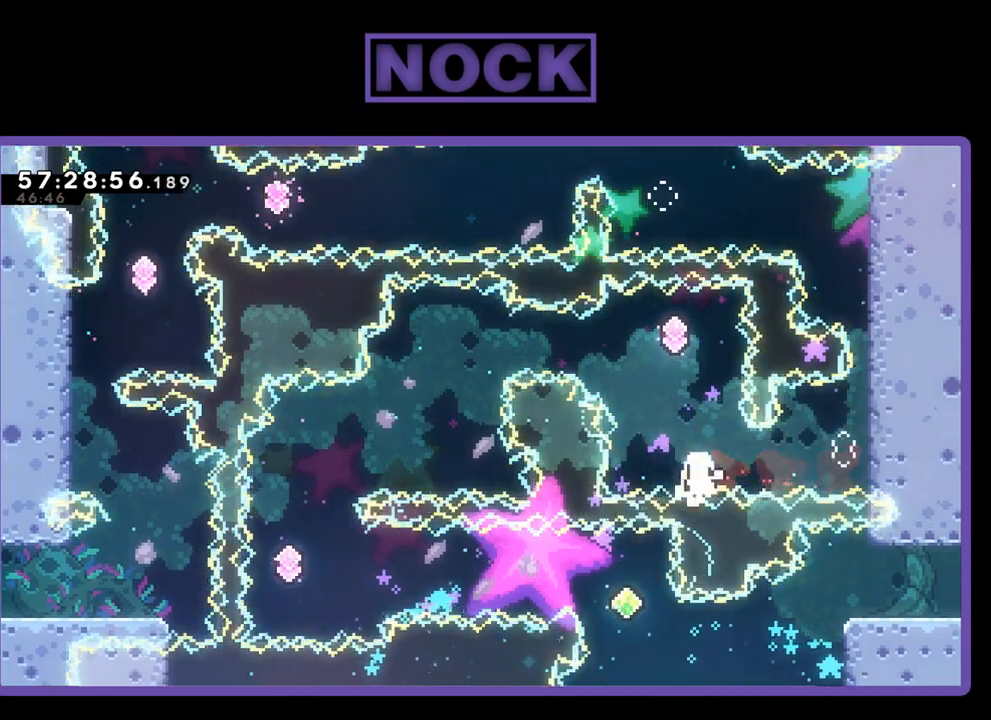
{"buttons": [], "right_stick": "center", "events": [[100, "CIRCLE", "up"], [300, "DPAD_UP", "up"], [367, "R2", "up"]]}
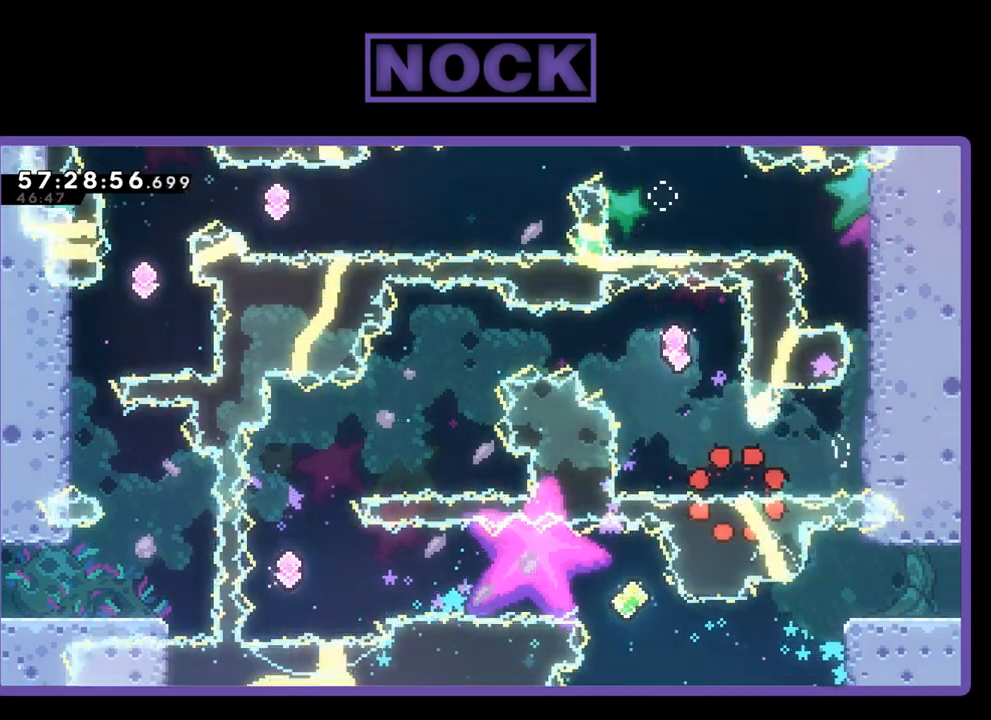
{"buttons": [], "right_stick": "center", "events": []}
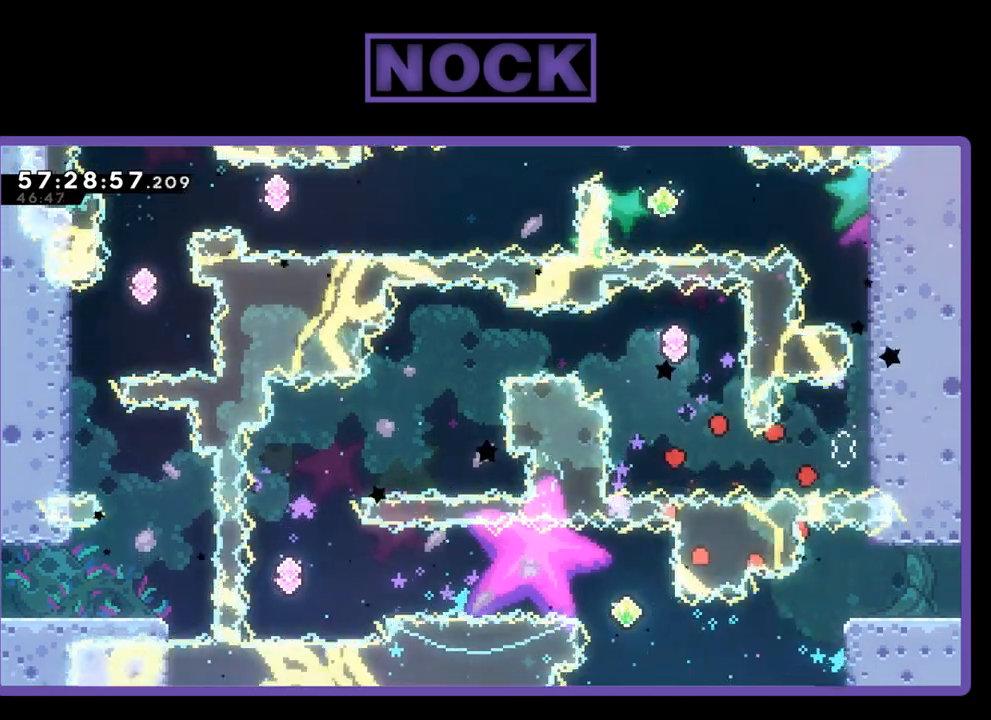
{"buttons": [], "right_stick": "center", "events": []}
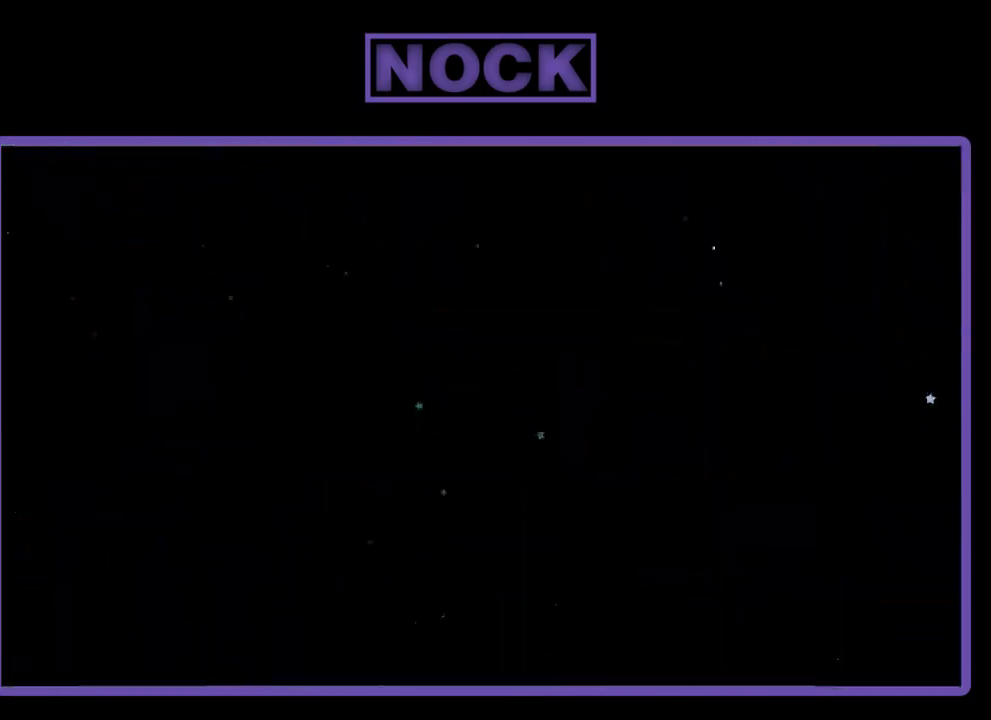
{"buttons": ["R2"], "right_stick": "center", "events": [[67, "R2", "down"]]}
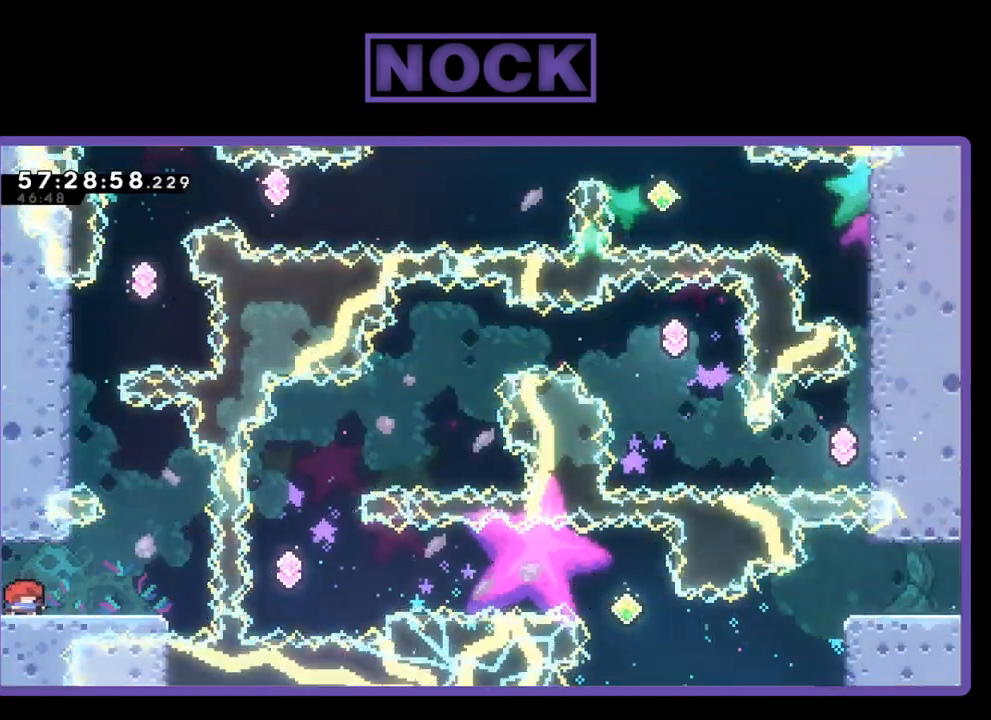
{"buttons": ["R2", "DPAD_UP"], "right_stick": "center", "events": [[100, "DPAD_RIGHT", "down"], [200, "CROSS", "down"], [433, "CROSS", "up"], [433, "DPAD_RIGHT", "up"], [433, "DPAD_UP", "down"]]}
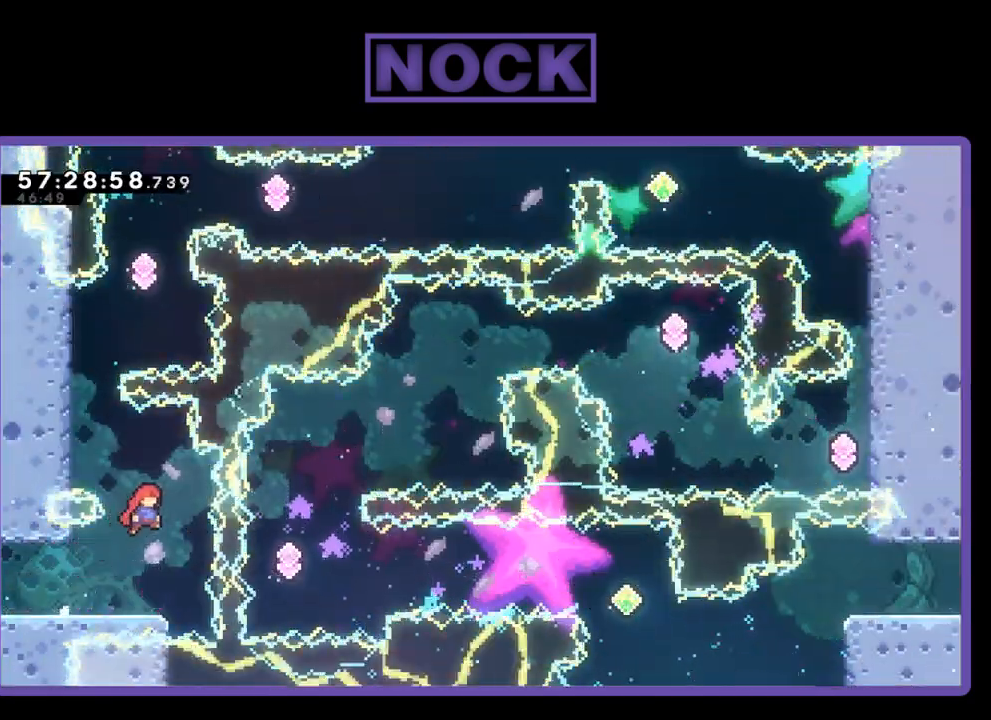
{"buttons": ["R2", "DPAD_UP"], "right_stick": "center", "events": [[67, "CIRCLE", "down"], [100, "DPAD_LEFT", "down"], [267, "CIRCLE", "up"], [467, "DPAD_LEFT", "up"]]}
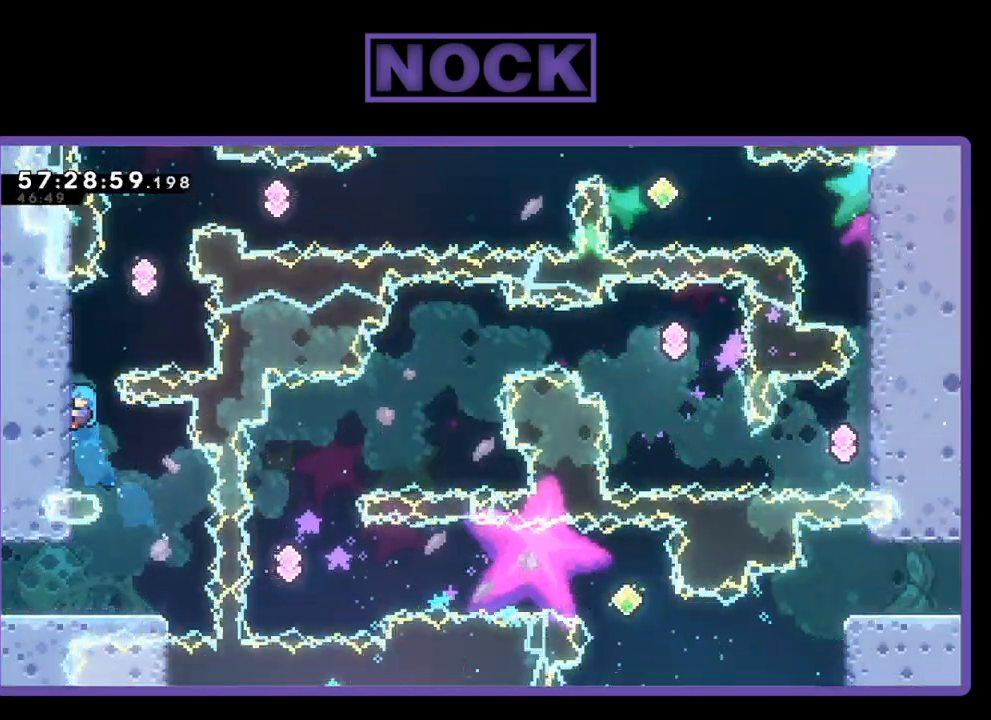
{"buttons": ["R2", "DPAD_UP"], "right_stick": "center", "events": []}
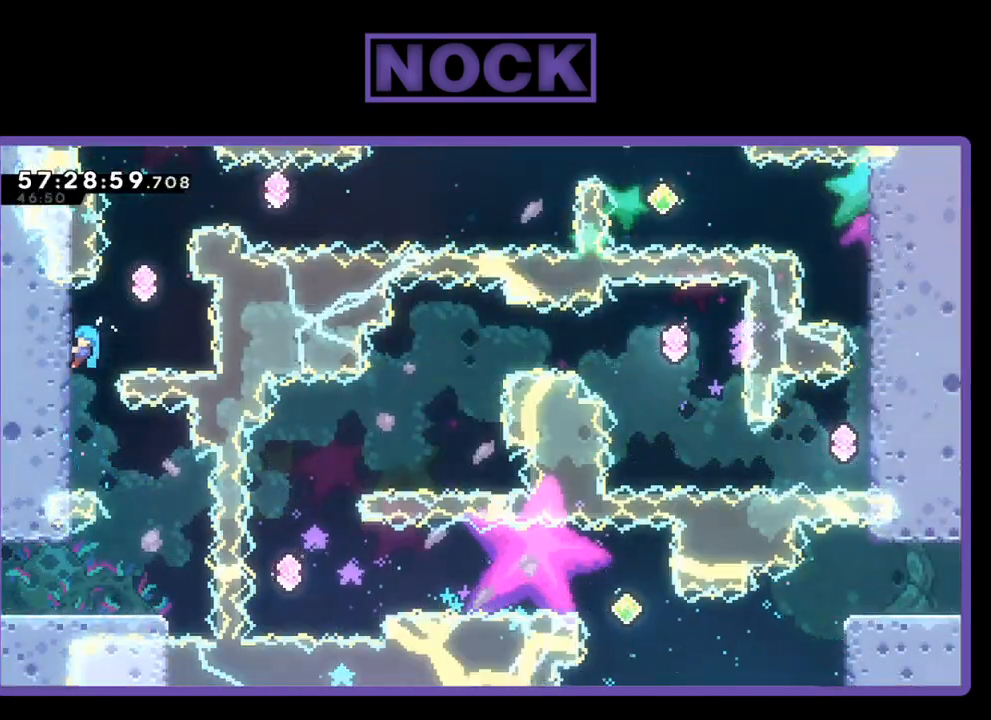
{"buttons": ["R2", "DPAD_UP"], "right_stick": "center", "events": [[67, "CROSS", "down"], [67, "DPAD_RIGHT", "down"], [267, "CROSS", "up"], [267, "DPAD_RIGHT", "up"], [333, "CIRCLE", "down"], [500, "CIRCLE", "up"]]}
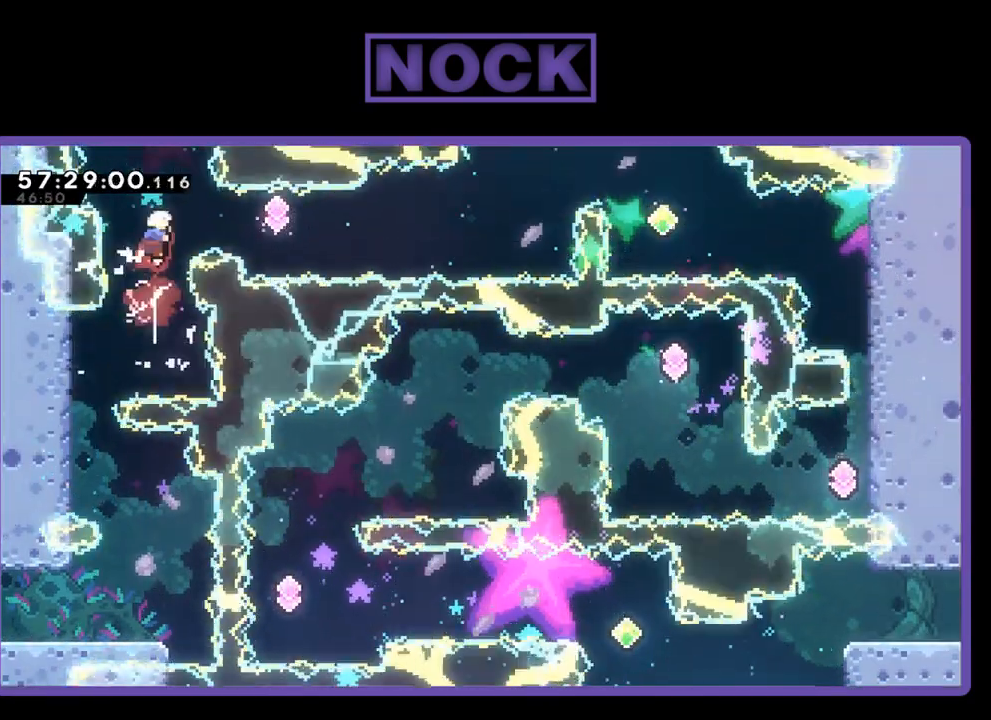
{"buttons": ["CIRCLE", "R2", "DPAD_RIGHT"], "right_stick": "center", "events": [[100, "DPAD_UP", "up"], [400, "DPAD_RIGHT", "down"], [467, "CIRCLE", "down"]]}
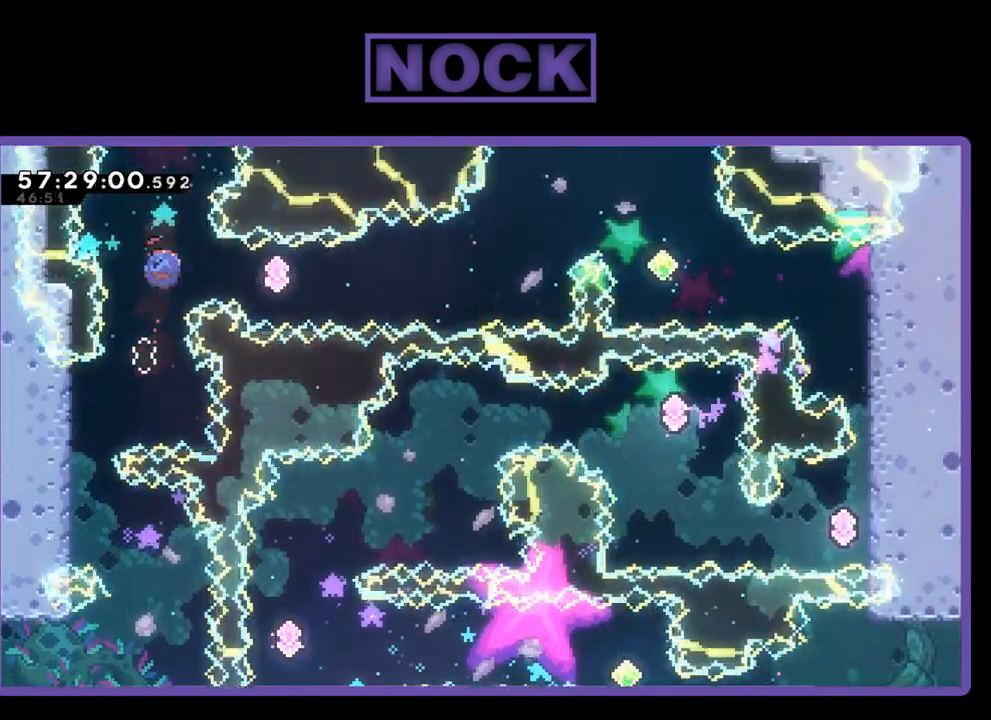
{"buttons": ["R2", "DPAD_UP", "DPAD_RIGHT"], "right_stick": "center", "events": [[167, "CIRCLE", "up"], [300, "CIRCLE", "down"], [500, "CIRCLE", "up"], [500, "DPAD_UP", "down"]]}
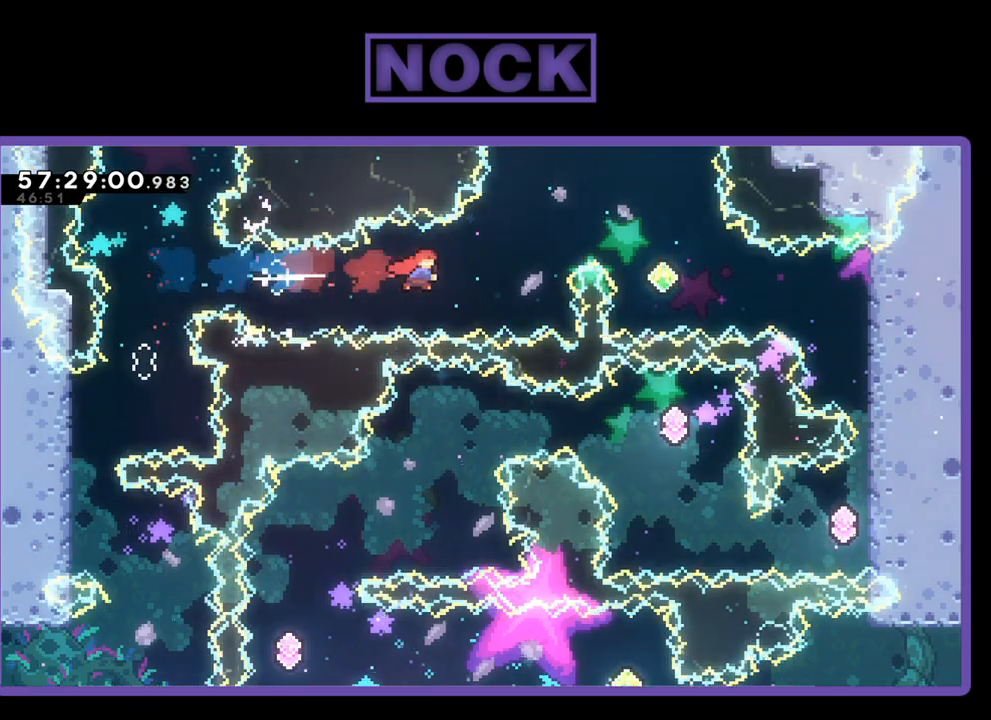
{"buttons": ["R2", "DPAD_UP", "DPAD_RIGHT"], "right_stick": "center", "events": [[167, "CIRCLE", "down"], [400, "CIRCLE", "up"]]}
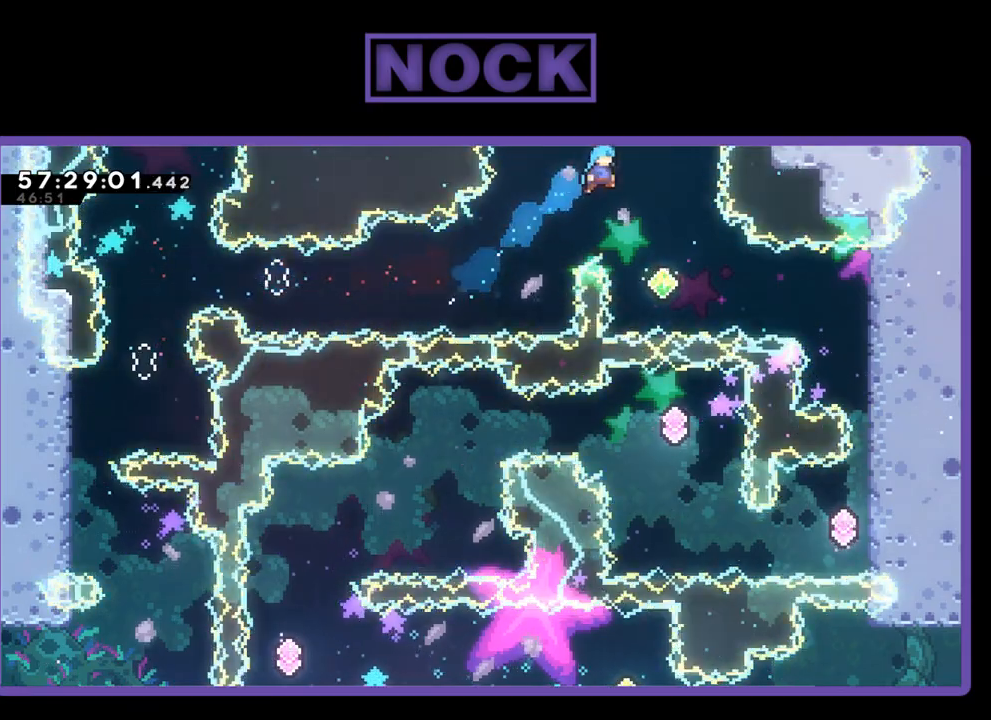
{"buttons": ["CIRCLE", "R2", "DPAD_RIGHT"], "right_stick": "center", "events": [[33, "DPAD_UP", "up"], [100, "R2", "up"], [400, "R2", "down"], [467, "CIRCLE", "down"]]}
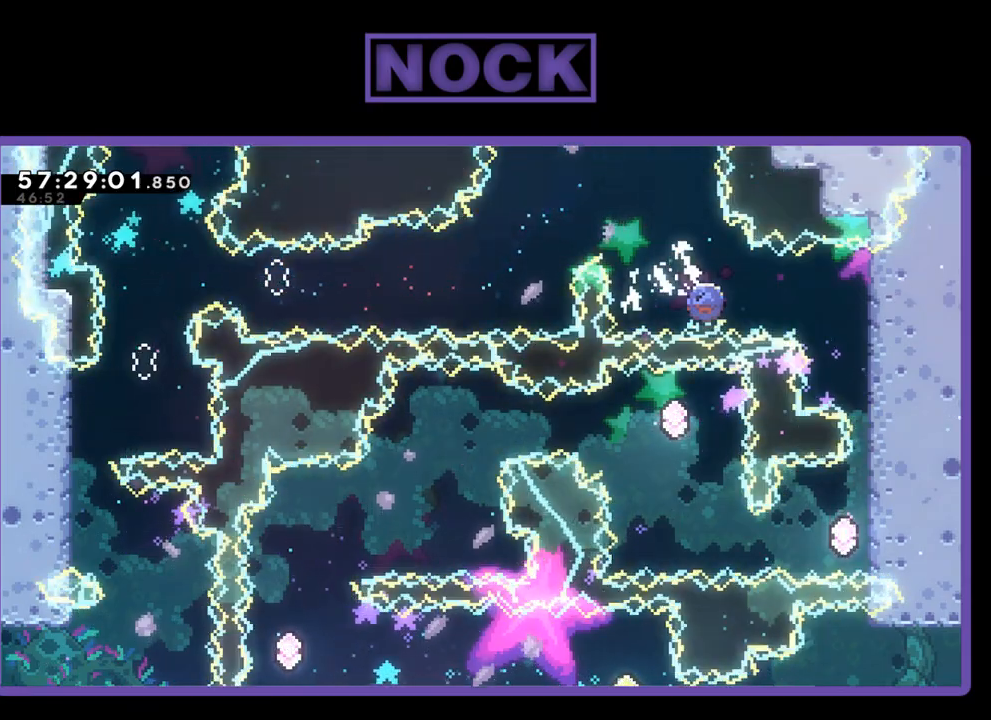
{"buttons": [], "right_stick": "center", "events": [[133, "CIRCLE", "up"], [400, "DPAD_RIGHT", "up"], [400, "R2", "up"]]}
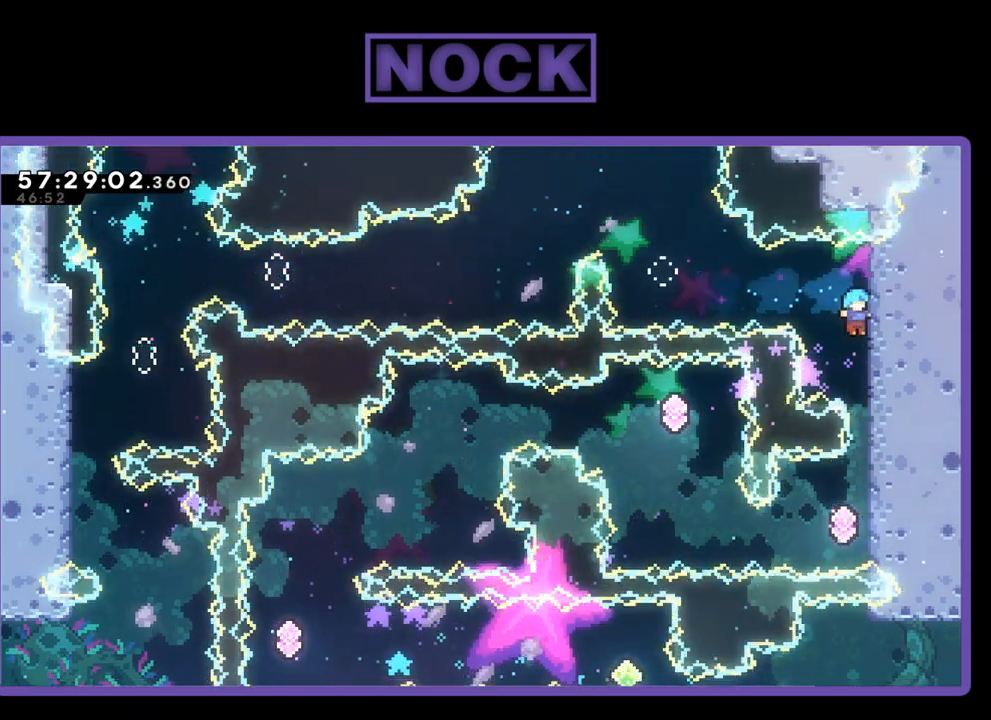
{"buttons": ["R2"], "right_stick": "center", "events": [[200, "R2", "down"]]}
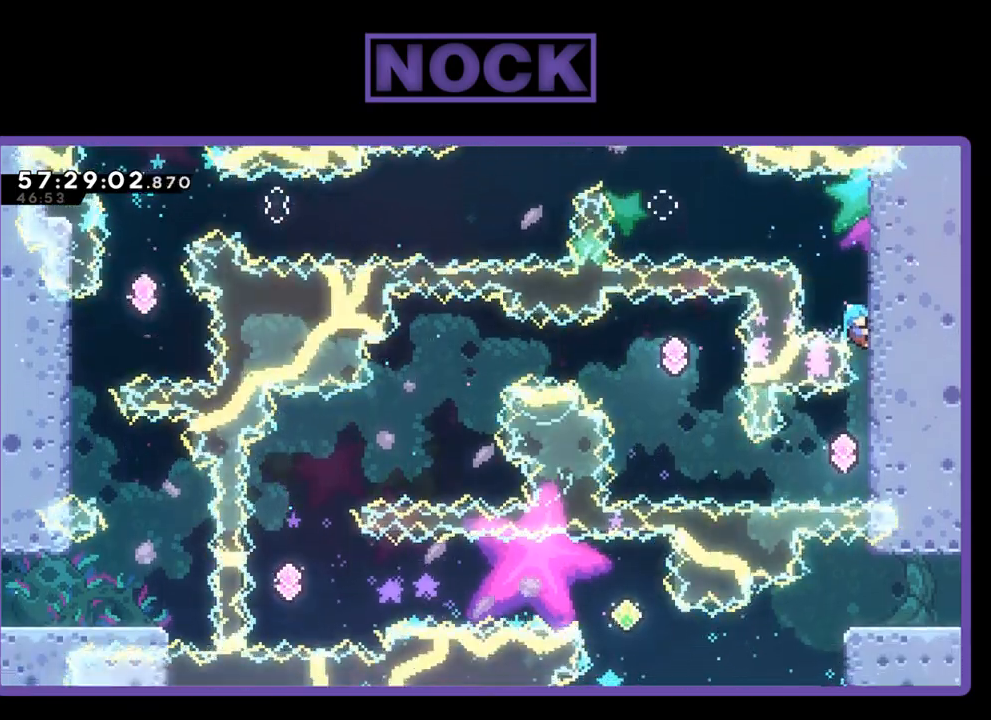
{"buttons": [], "right_stick": "center", "events": [[367, "R2", "up"]]}
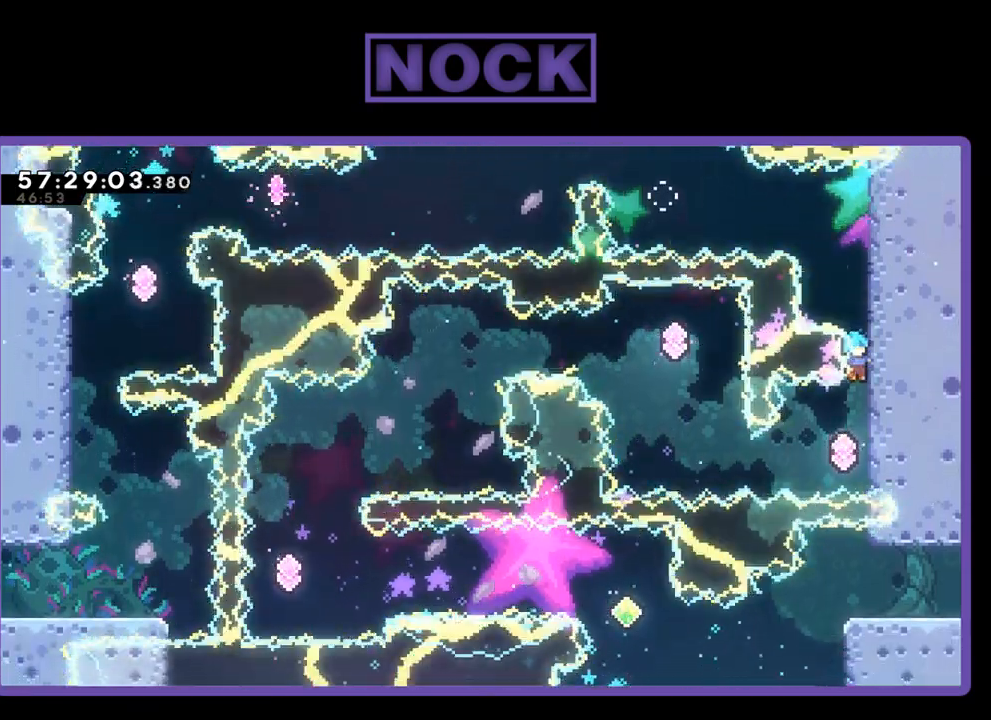
{"buttons": ["R2"], "right_stick": "center", "events": [[200, "R2", "down"]]}
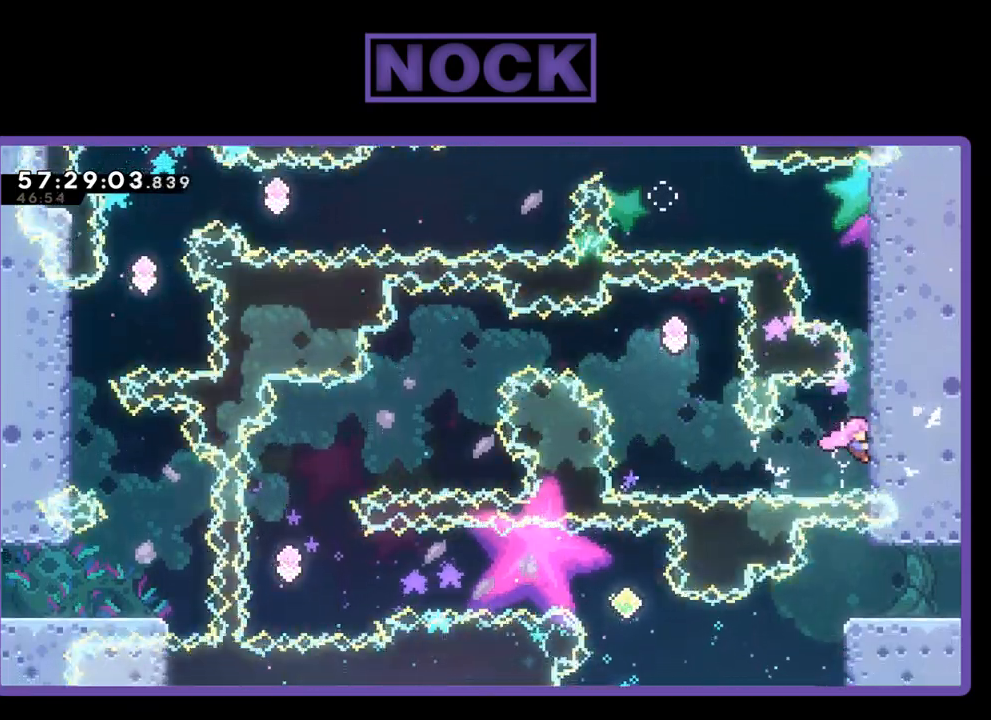
{"buttons": ["R2"], "right_stick": "center", "events": [[400, "DPAD_DOWN", "down"], [467, "DPAD_DOWN", "up"]]}